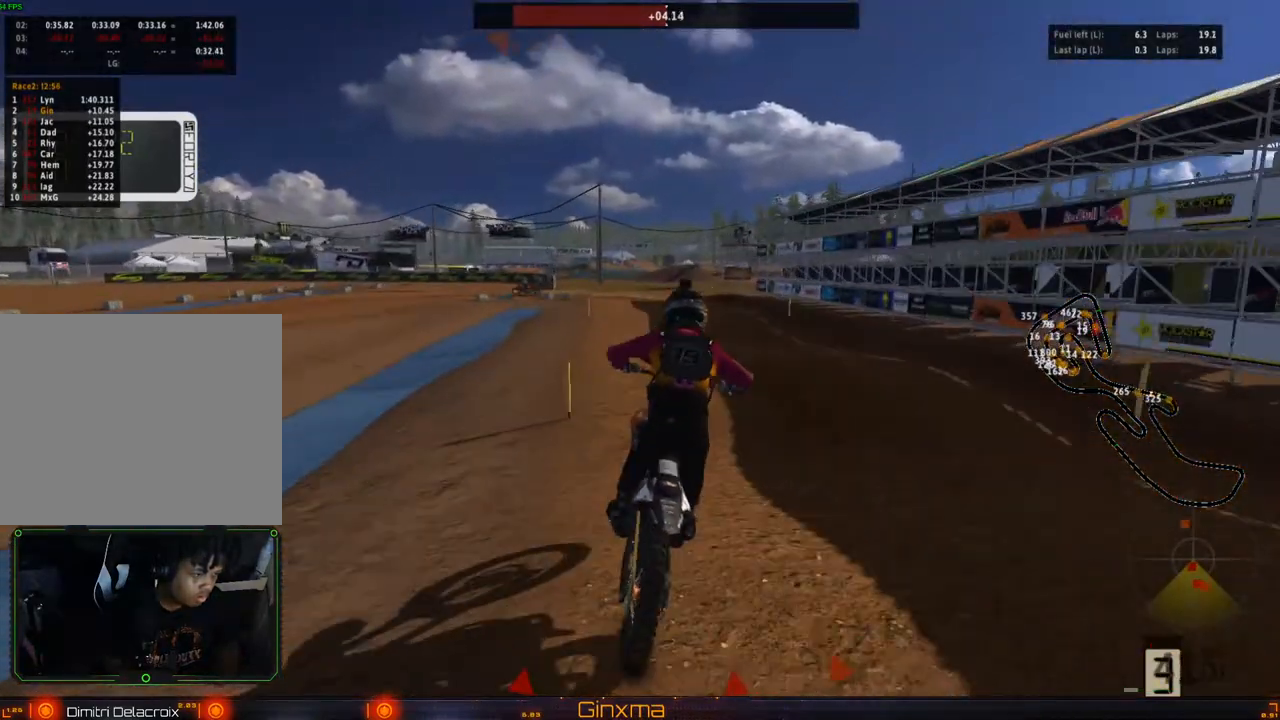
Gameplay with a controller (PlayStation layout); each line is a JSON object with the inputs held at the frame after it (dt_ms = milliseconds from this image to that frame). "events" lists button and stick changes between this image and that frame as [ms after this image, input, new state], when the widget could be followed in between. Not read: L3 R3.
{"dt_ms": 500, "buttons": [], "left_stick": "left", "right_stick": "center", "events": [[17, "left_stick", "center"], [50, "R2", "down"], [300, "CROSS", "down"], [433, "CROSS", "up"], [433, "R2", "up"], [450, "left_stick", "left"]]}
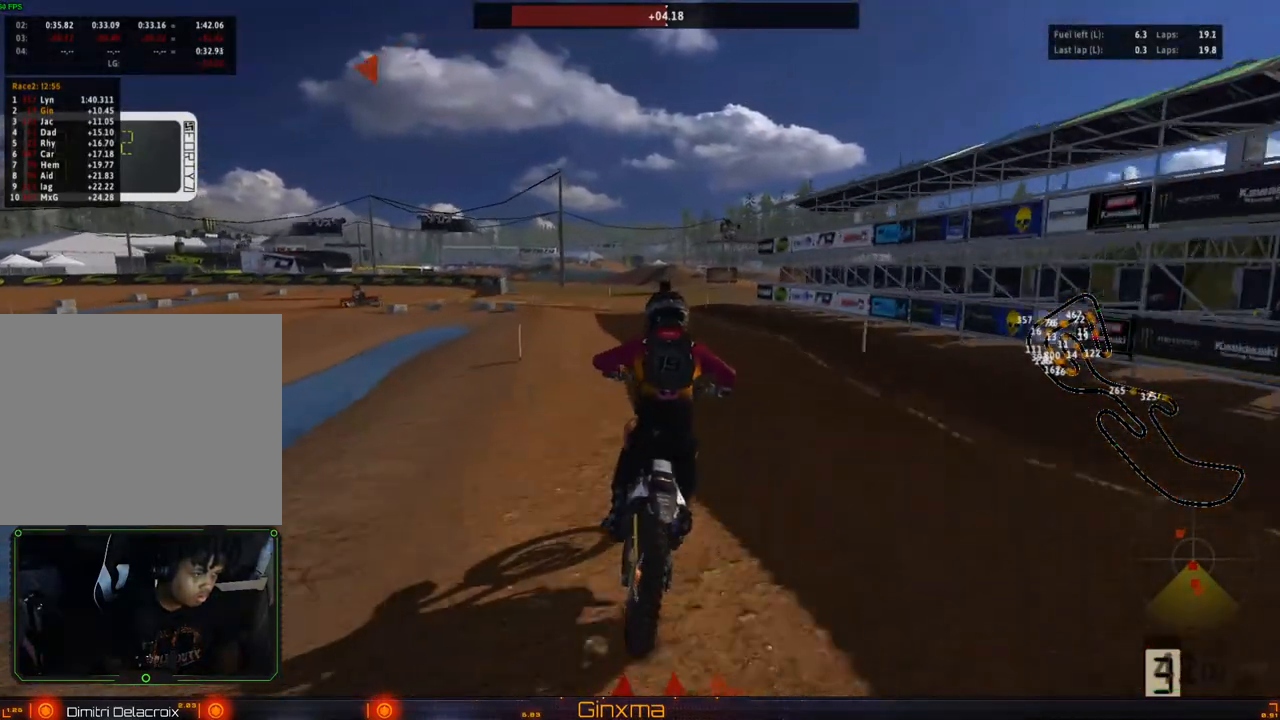
{"dt_ms": 500, "buttons": ["L2"], "left_stick": "left", "right_stick": "center", "events": [[67, "left_stick", "center"], [117, "TRIANGLE", "down"], [150, "L2", "down"], [200, "TRIANGLE", "up"], [200, "left_stick", "left"], [283, "L2", "up"], [283, "left_stick", "center"], [367, "L2", "down"], [483, "left_stick", "left"]]}
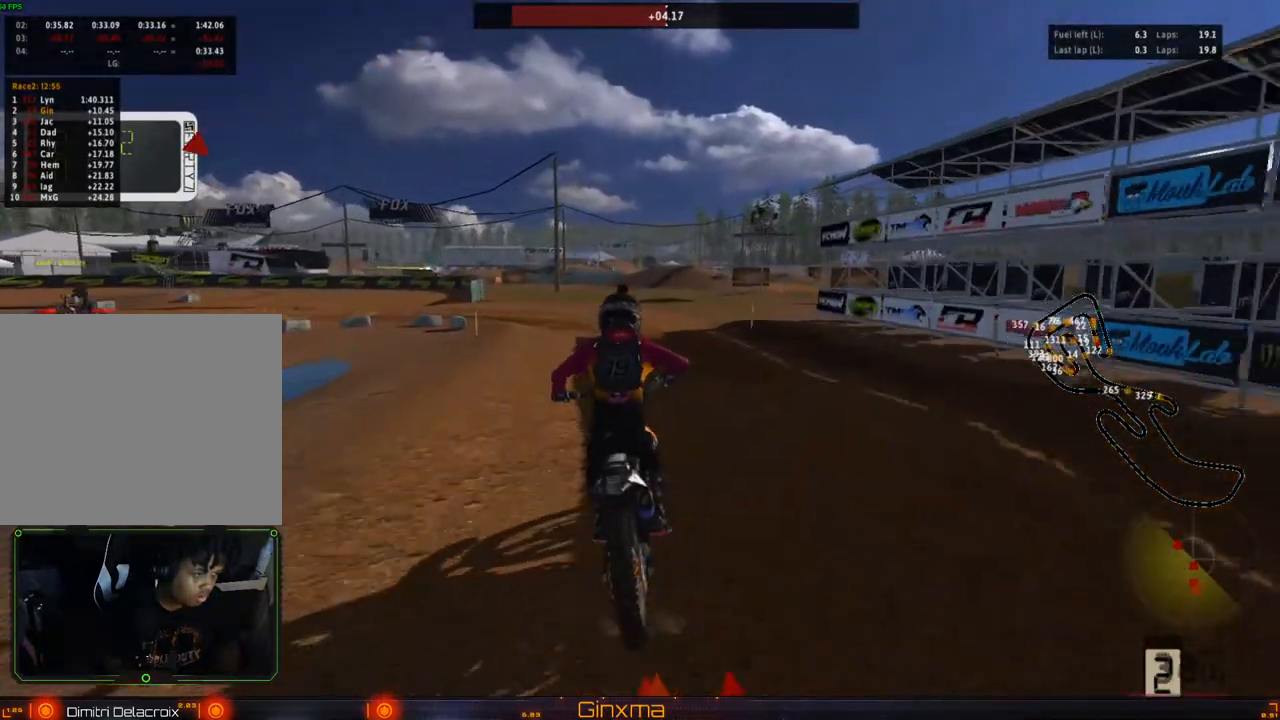
{"dt_ms": 500, "buttons": ["L2"], "left_stick": "left", "right_stick": "center", "events": [[17, "L2", "up"], [83, "left_stick", "center"], [150, "L2", "down"], [233, "left_stick", "left"], [300, "left_stick", "center"], [467, "left_stick", "left"]]}
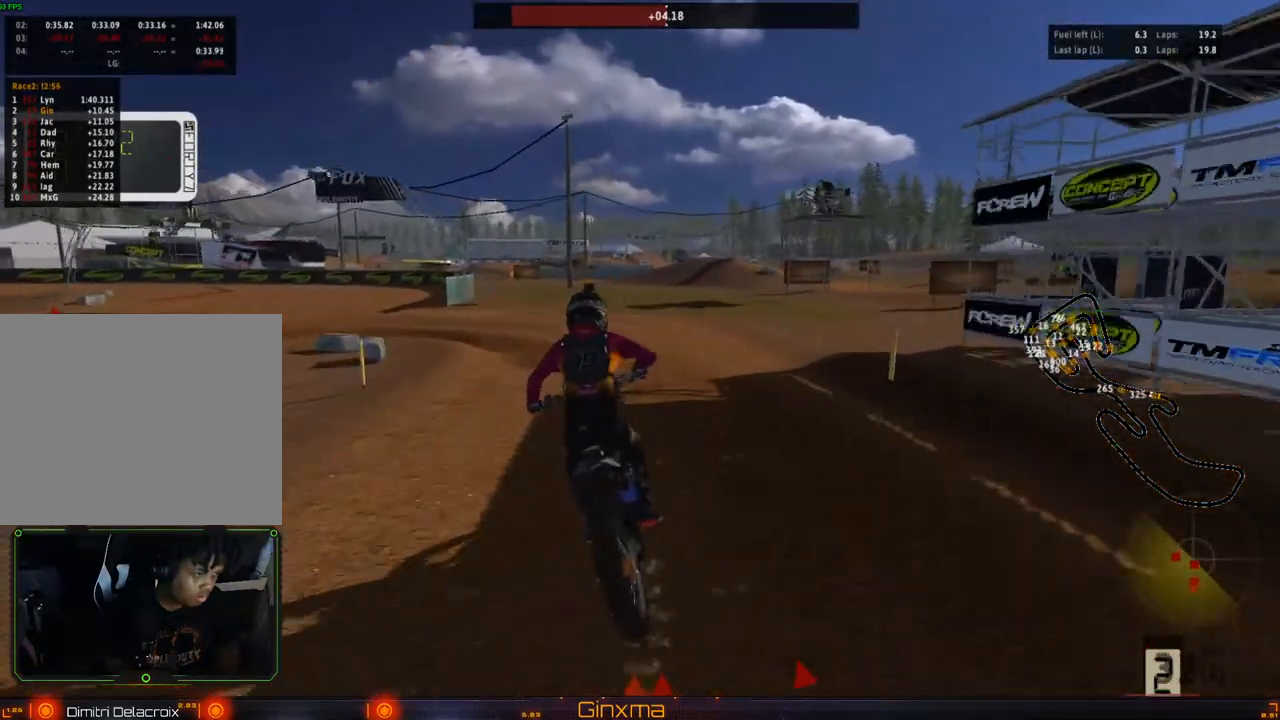
{"dt_ms": 500, "buttons": [], "left_stick": "center", "right_stick": "center", "events": [[50, "left_stick", "center"], [183, "left_stick", "left"], [300, "L2", "up"], [333, "left_stick", "center"]]}
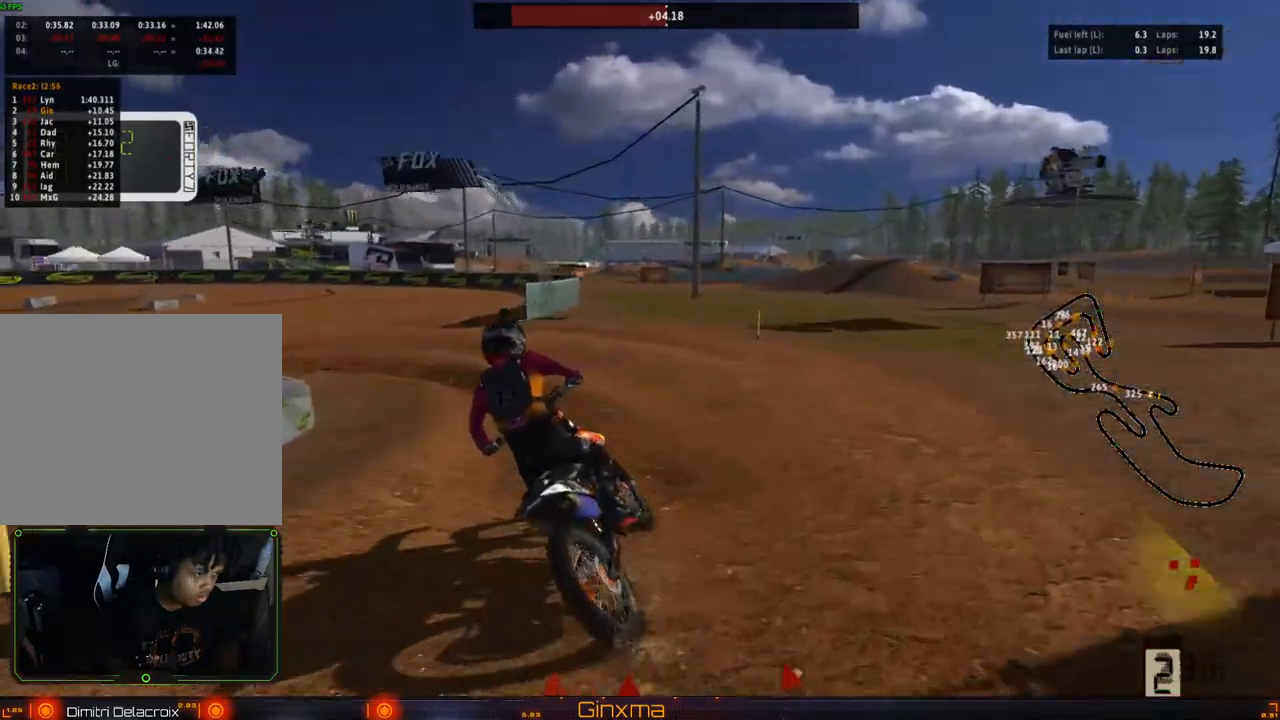
{"dt_ms": 500, "buttons": [], "left_stick": "center", "right_stick": "center", "events": [[150, "L2", "down"], [183, "left_stick", "left"], [300, "L2", "up"], [300, "left_stick", "center"]]}
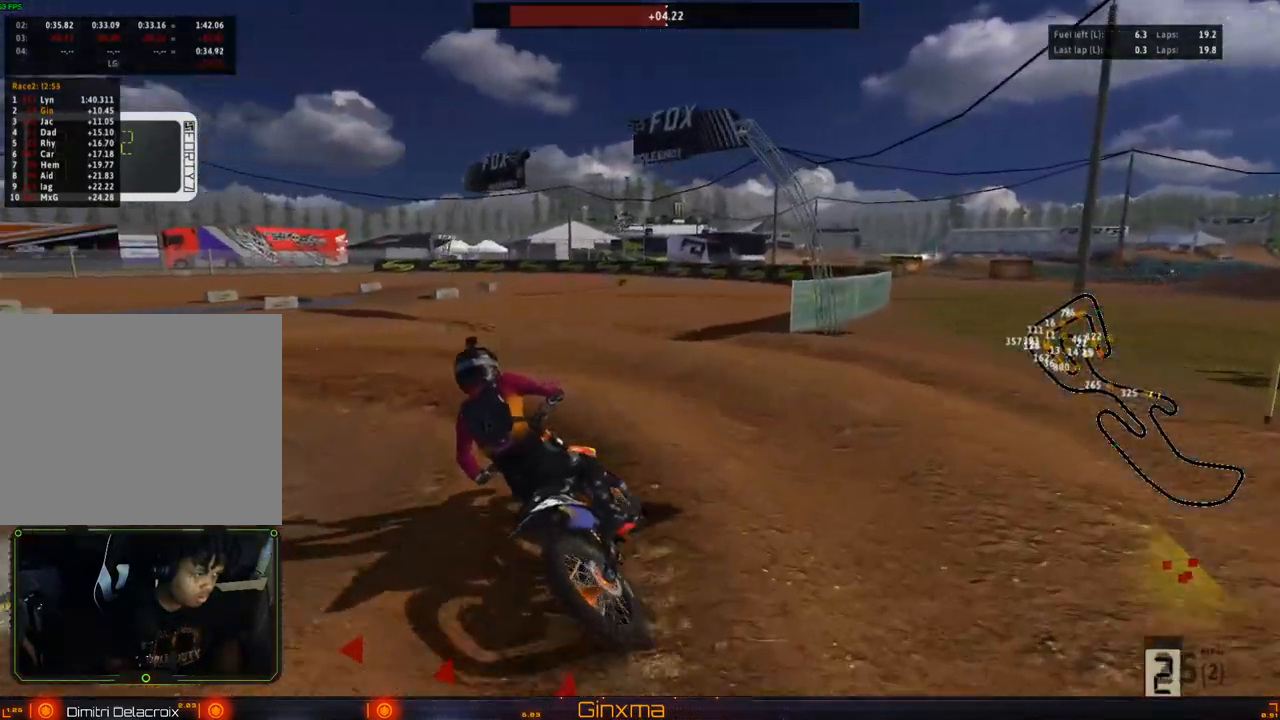
{"dt_ms": 500, "buttons": ["R2"], "left_stick": "center", "right_stick": "center", "events": [[33, "left_stick", "left"], [150, "left_stick", "center"], [450, "R2", "down"]]}
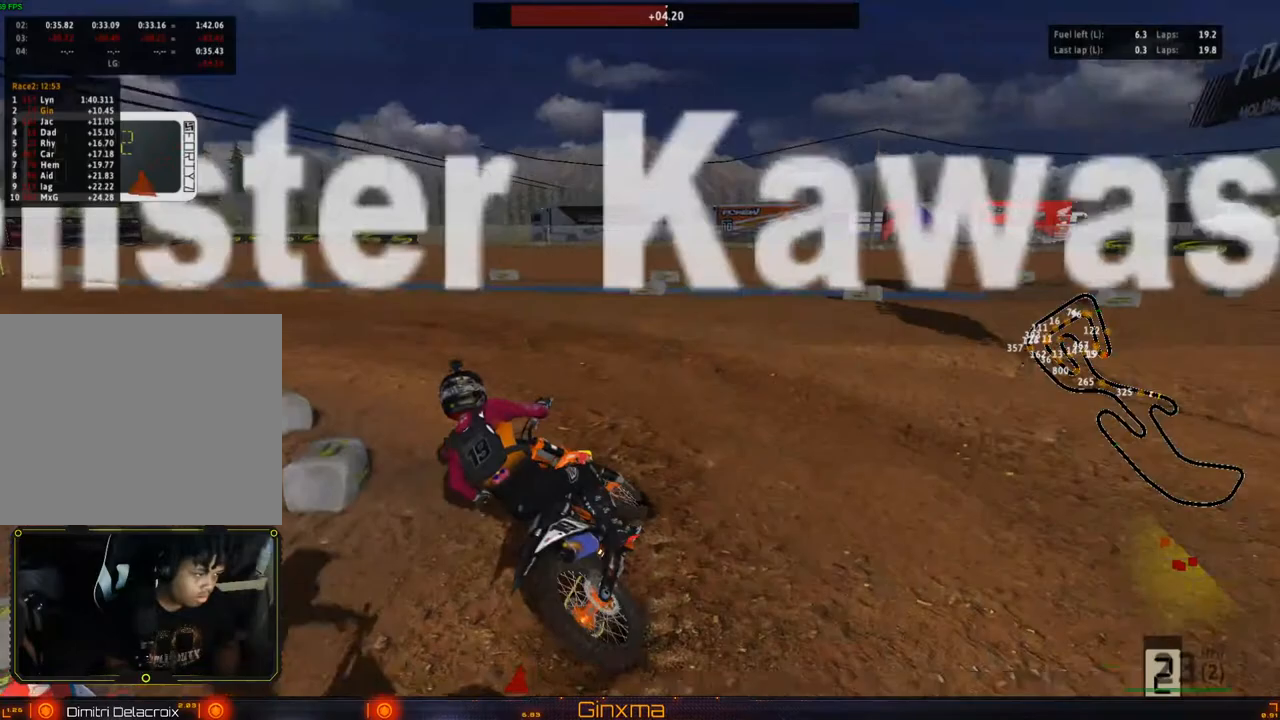
{"dt_ms": 500, "buttons": ["R2"], "left_stick": "center", "right_stick": "center", "events": [[83, "R2", "up"], [167, "R2", "down"]]}
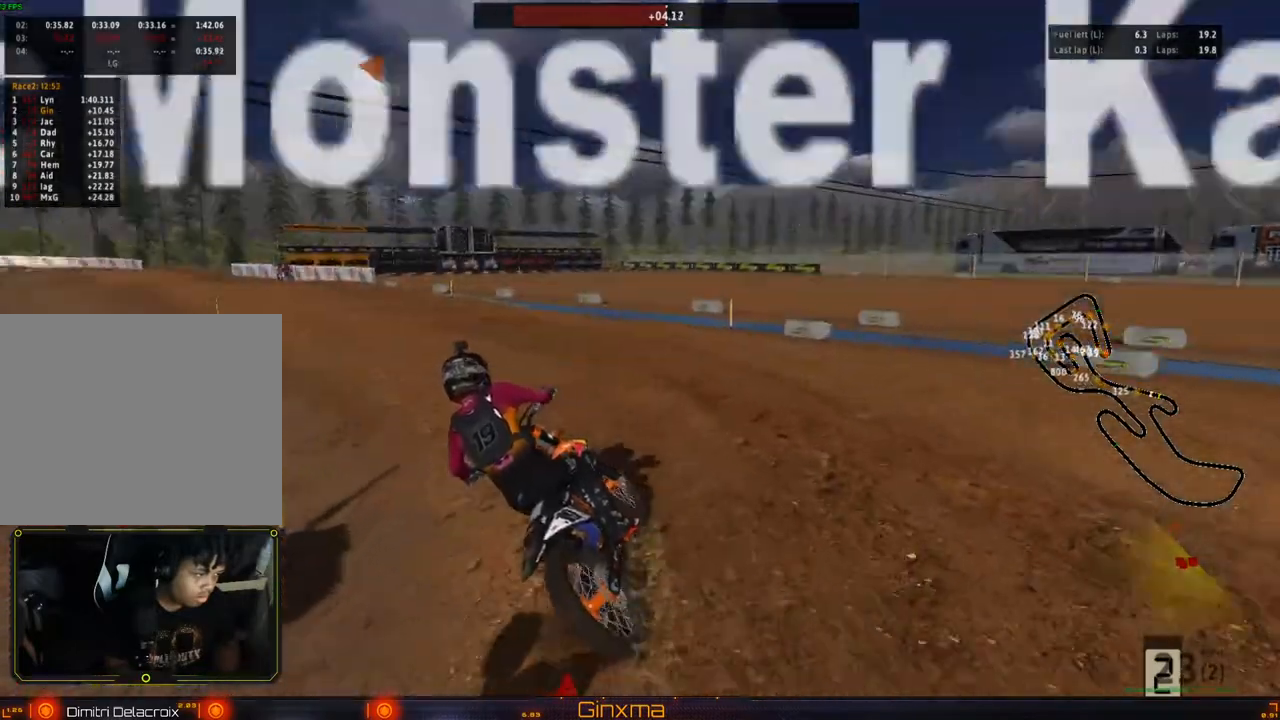
{"dt_ms": 500, "buttons": ["R2"], "left_stick": "center", "right_stick": "center", "events": []}
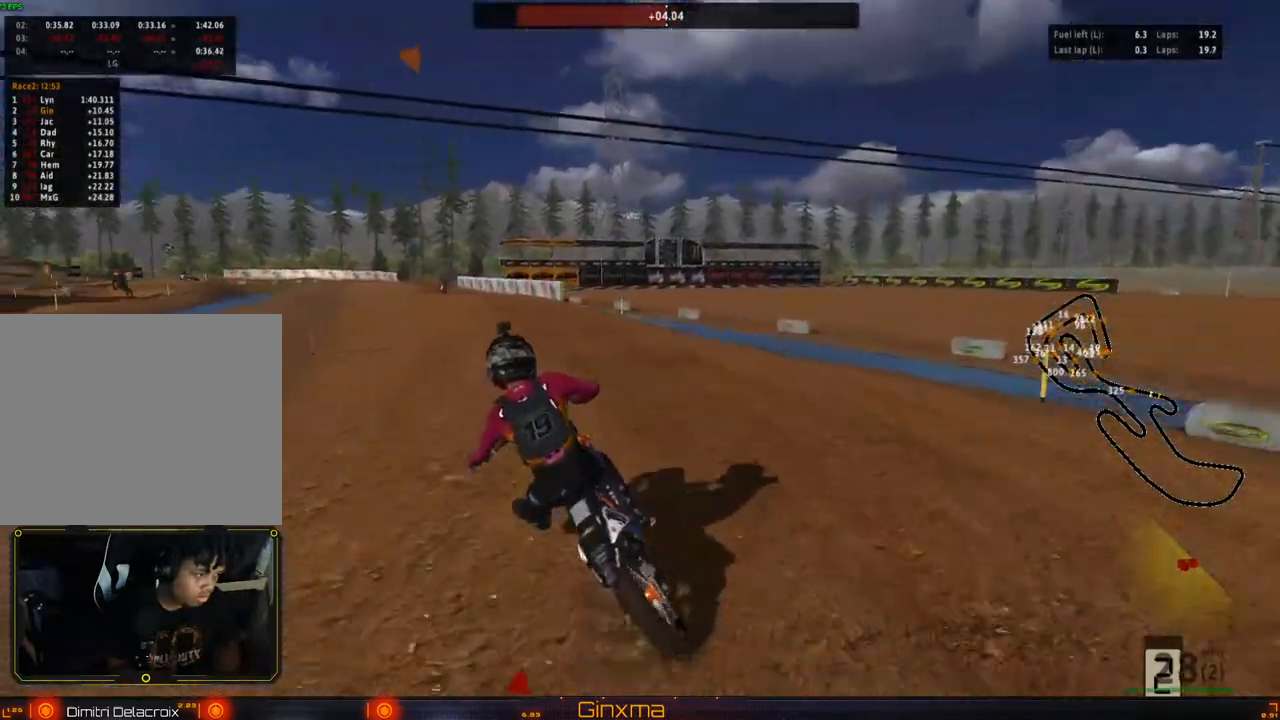
{"dt_ms": 500, "buttons": ["R2"], "left_stick": "center", "right_stick": "center", "events": [[67, "left_stick", "right"], [167, "SQUARE", "down"], [183, "left_stick", "center"], [300, "SQUARE", "up"]]}
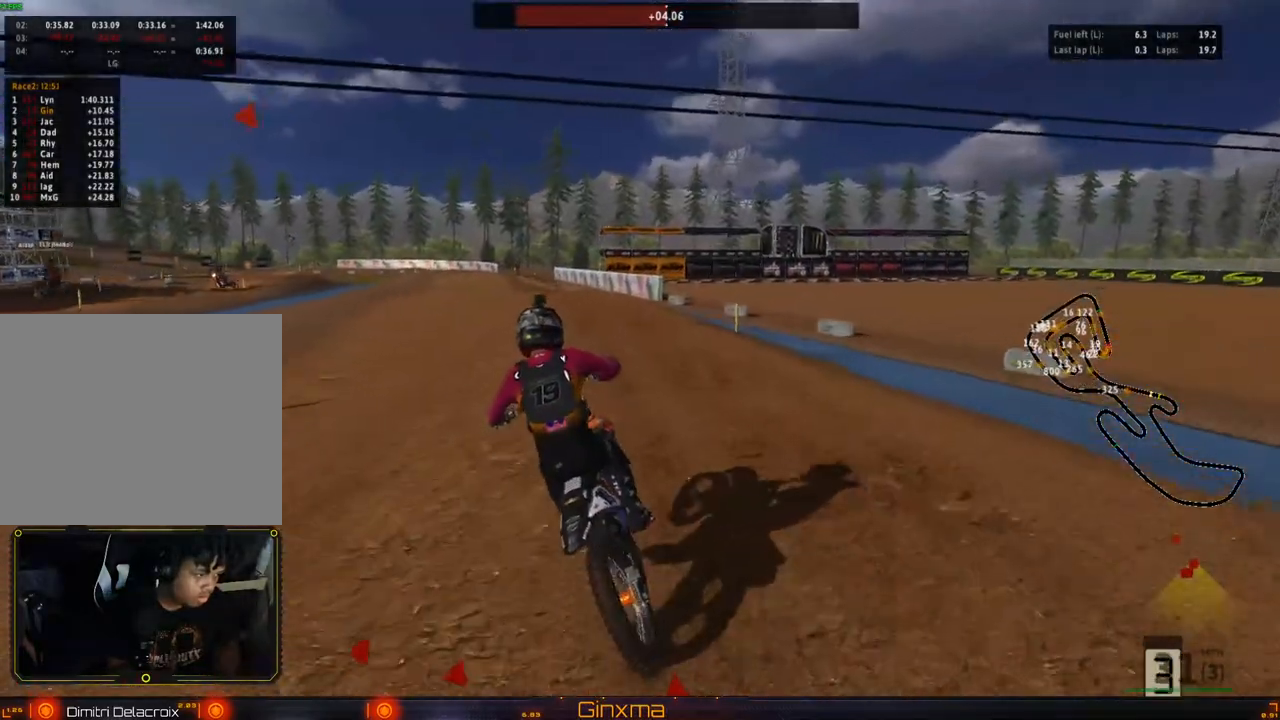
{"dt_ms": 500, "buttons": ["R2"], "left_stick": "center", "right_stick": "center", "events": [[117, "left_stick", "right"], [217, "left_stick", "center"]]}
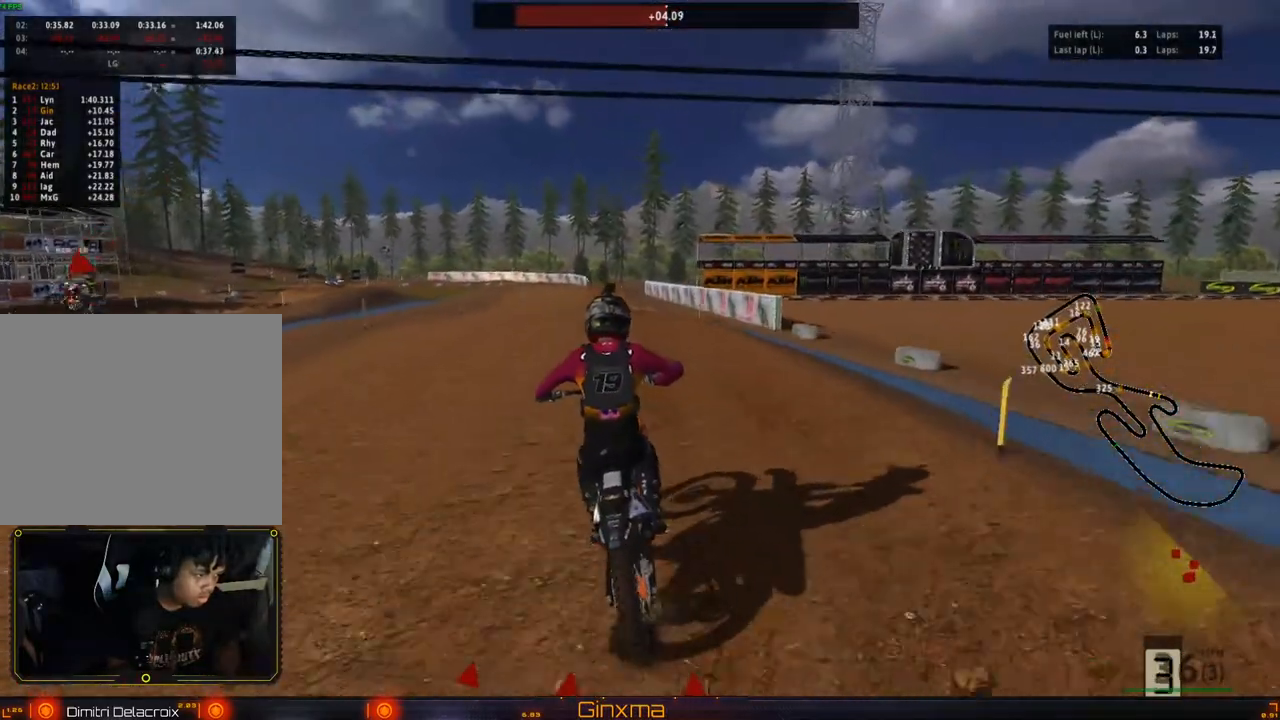
{"dt_ms": 500, "buttons": ["R2"], "left_stick": "up-left", "right_stick": "center", "events": [[150, "CROSS", "down"], [150, "left_stick", "up"], [250, "left_stick", "up-left"], [300, "CROSS", "up"]]}
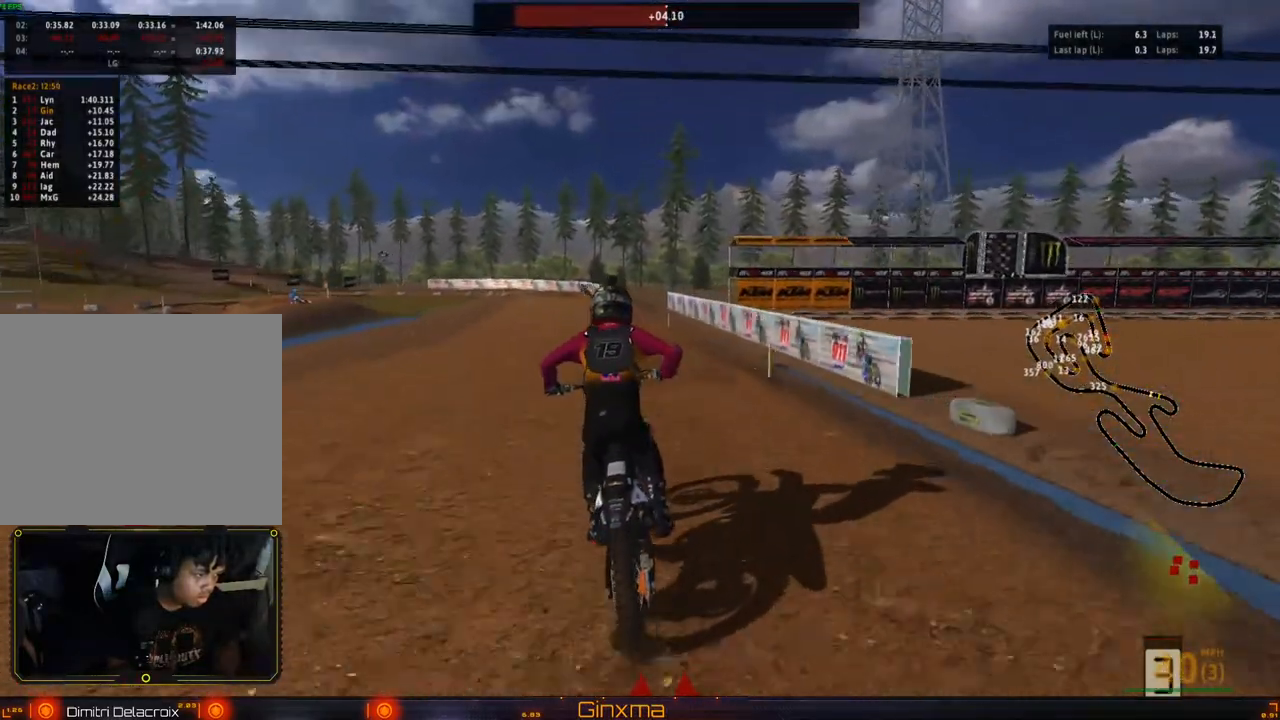
{"dt_ms": 500, "buttons": ["R2"], "left_stick": "up-left", "right_stick": "center", "events": [[100, "left_stick", "up"], [167, "SQUARE", "down"], [267, "SQUARE", "up"], [333, "left_stick", "up-left"]]}
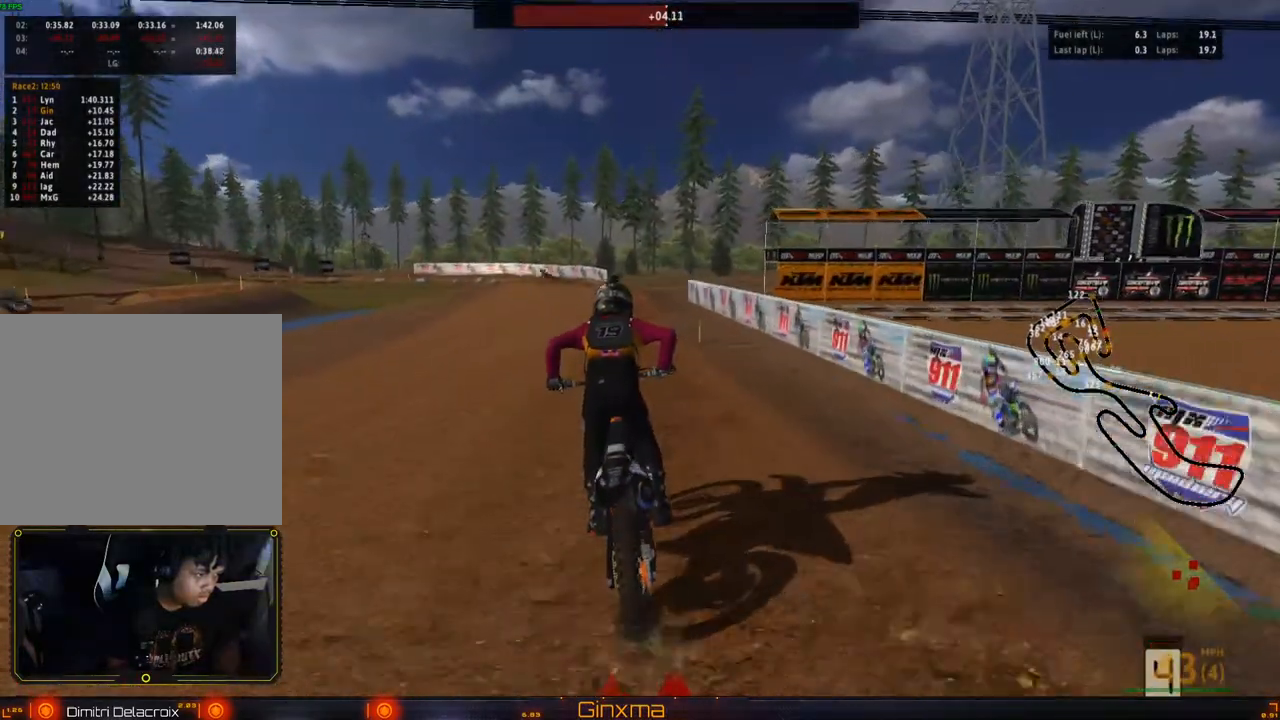
{"dt_ms": 500, "buttons": ["R2"], "left_stick": "center", "right_stick": "center"}
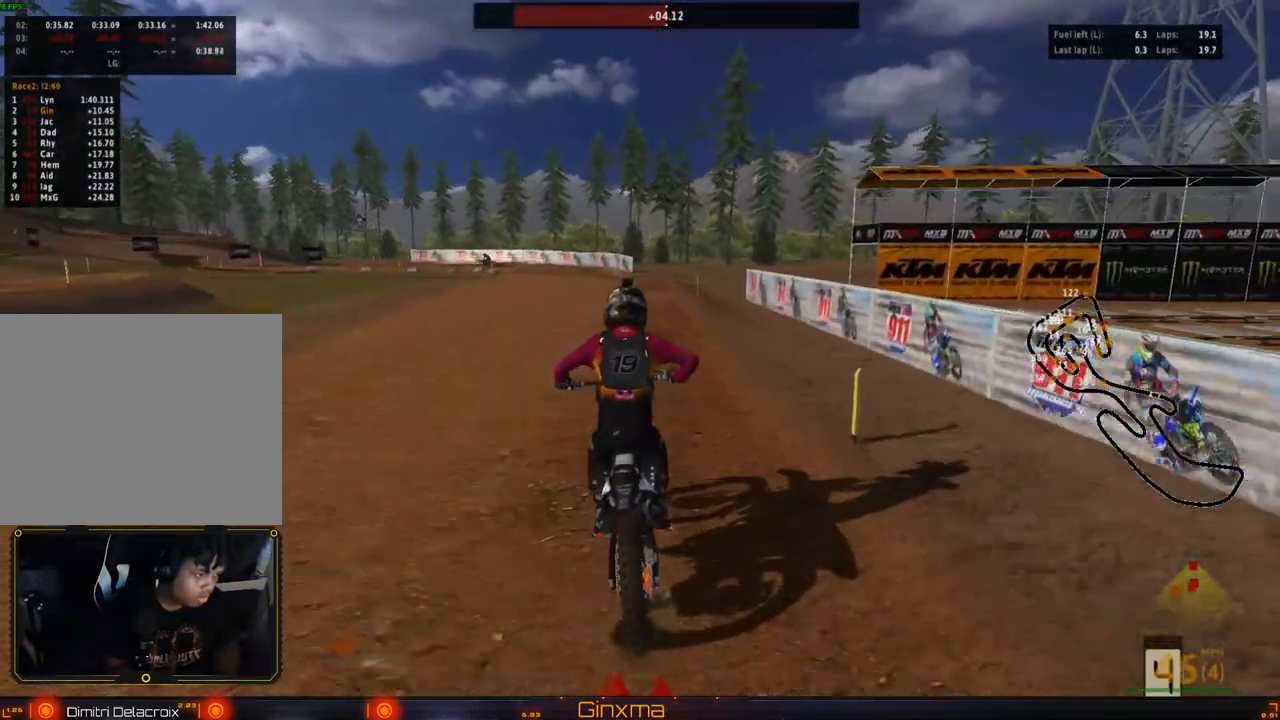
{"dt_ms": 500, "buttons": ["R2"], "left_stick": "center", "right_stick": "center", "events": [[200, "left_stick", "left"], [300, "left_stick", "center"]]}
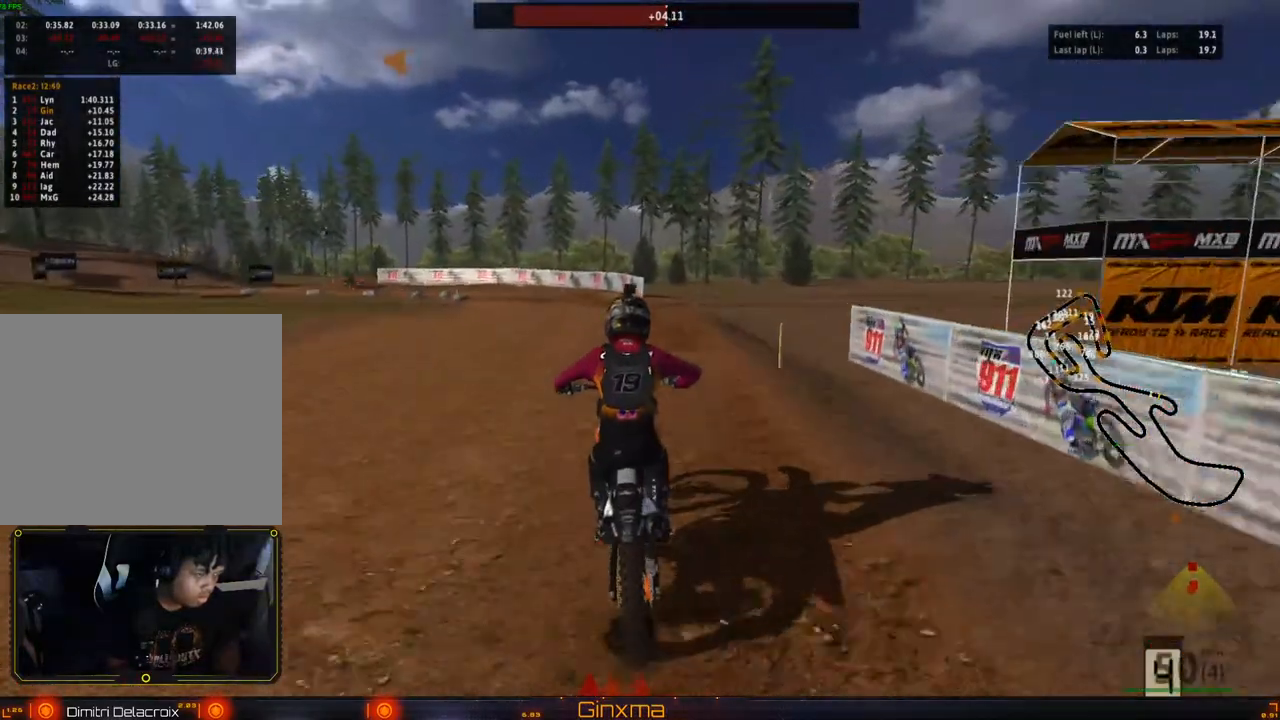
{"dt_ms": 500, "buttons": ["CROSS", "R2"], "left_stick": "left", "right_stick": "center", "events": [[183, "left_stick", "left"], [350, "left_stick", "center"], [417, "left_stick", "left"], [483, "CROSS", "down"]]}
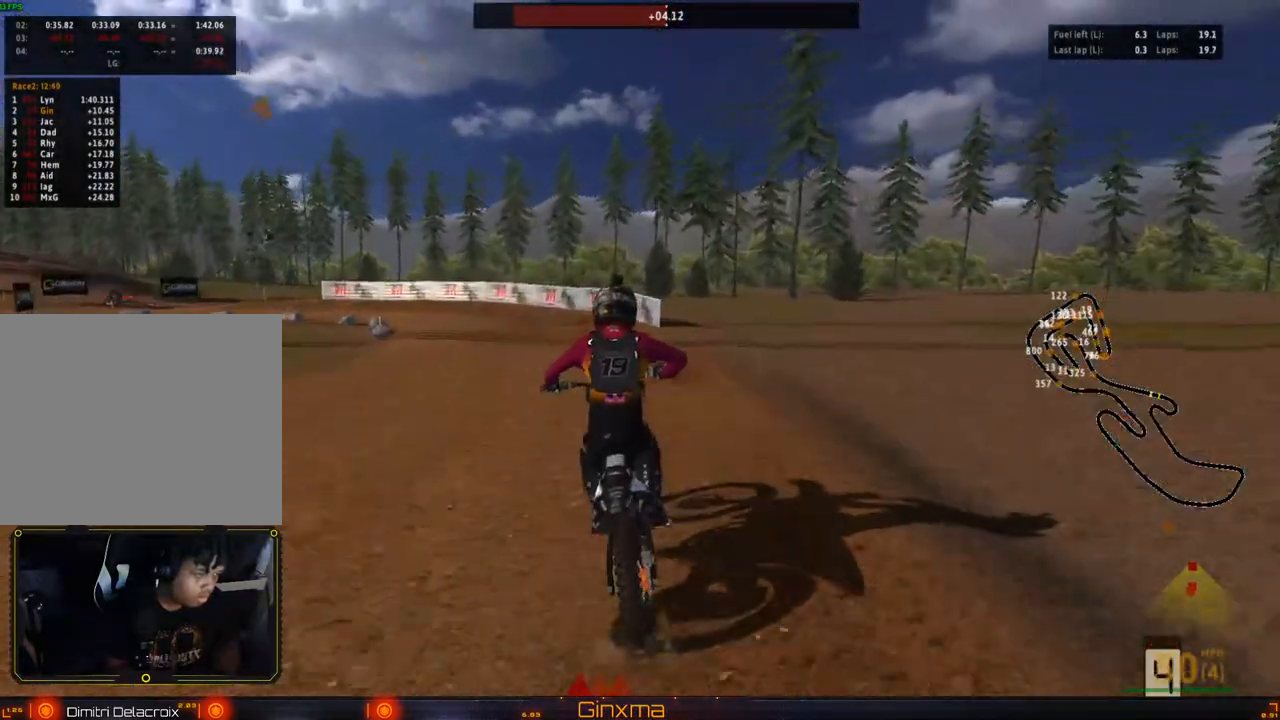
{"dt_ms": 500, "buttons": ["CROSS"], "left_stick": "center", "right_stick": "center", "events": [[133, "CROSS", "up"], [233, "R2", "up"], [417, "CROSS", "down"], [500, "left_stick", "center"]]}
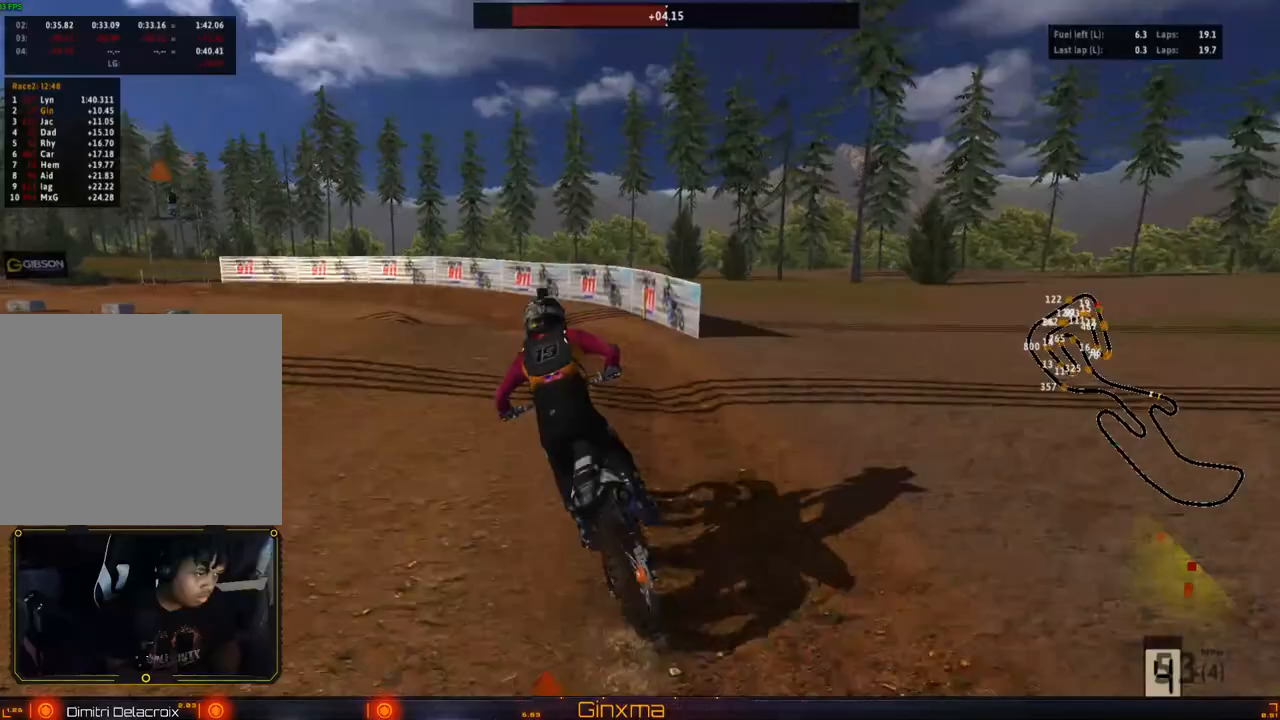
{"dt_ms": 500, "buttons": [], "left_stick": "left", "right_stick": "center", "events": [[67, "CROSS", "up"], [100, "left_stick", "left"], [217, "left_stick", "center"], [417, "left_stick", "left"]]}
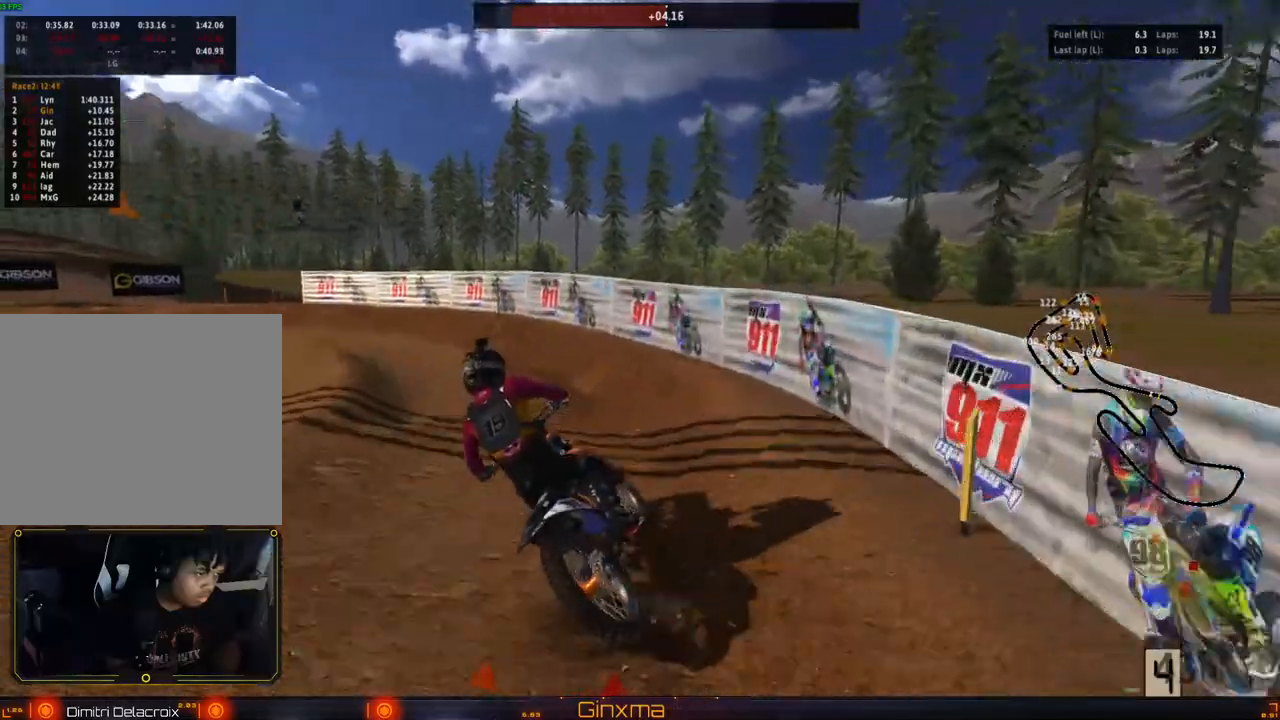
{"dt_ms": 500, "buttons": ["R2"], "left_stick": "left", "right_stick": "center", "events": [[17, "R2", "down"], [33, "left_stick", "center"], [150, "R2", "up"], [200, "R2", "down"], [317, "R2", "up"], [317, "left_stick", "left"], [367, "R2", "down"]]}
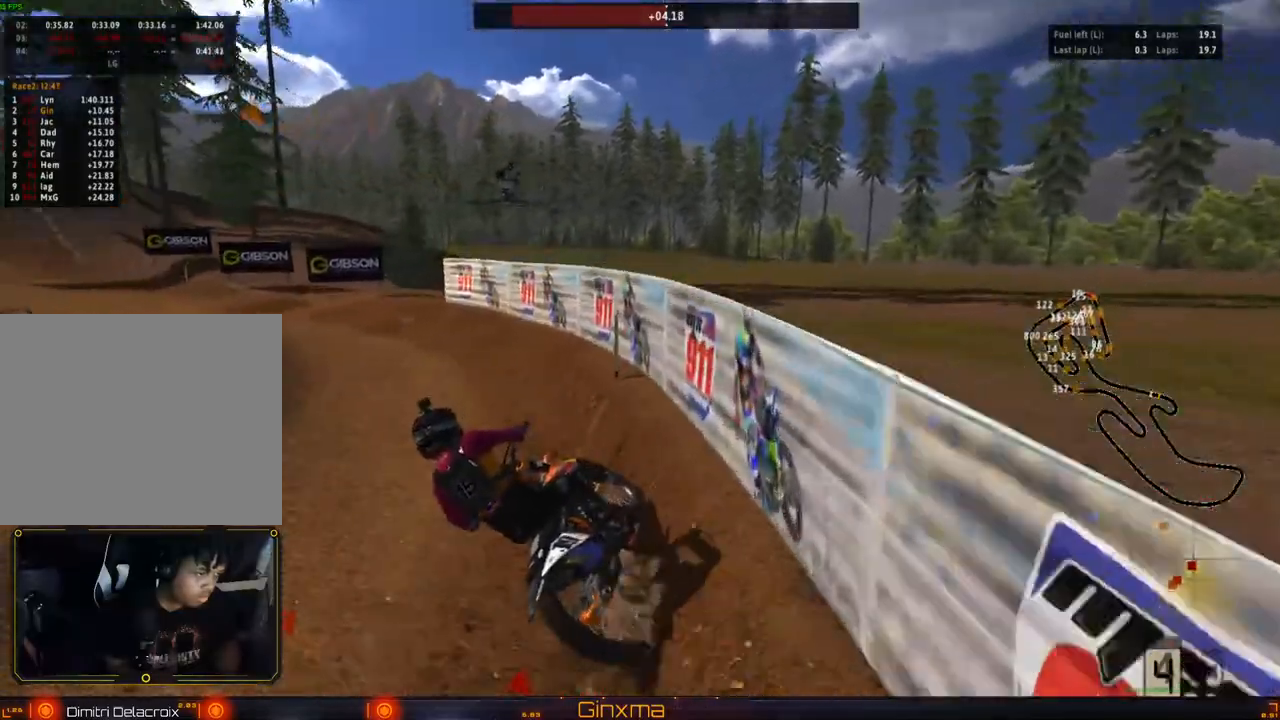
{"dt_ms": 500, "buttons": ["R2"], "left_stick": "left", "right_stick": "center", "events": []}
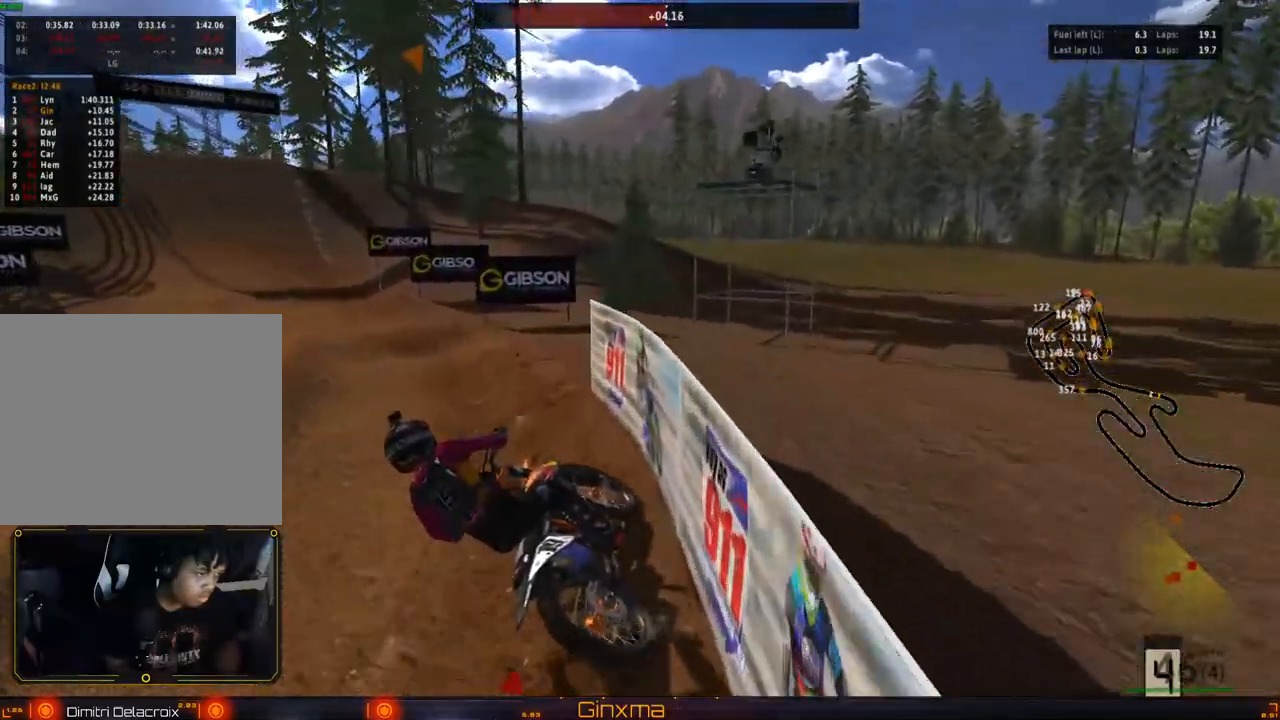
{"dt_ms": 500, "buttons": ["R2"], "left_stick": "right", "right_stick": "center", "events": [[83, "R2", "up"], [133, "R2", "down"], [367, "left_stick", "right"]]}
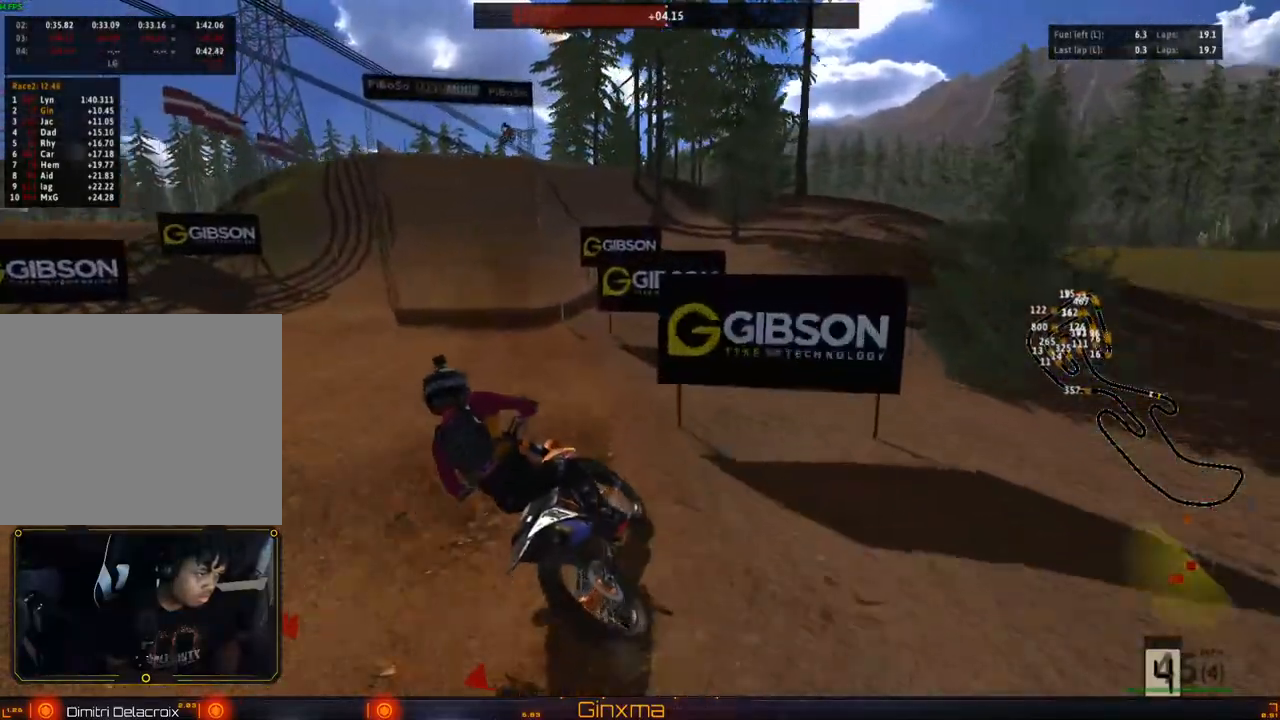
{"dt_ms": 500, "buttons": ["R2"], "left_stick": "right", "right_stick": "center"}
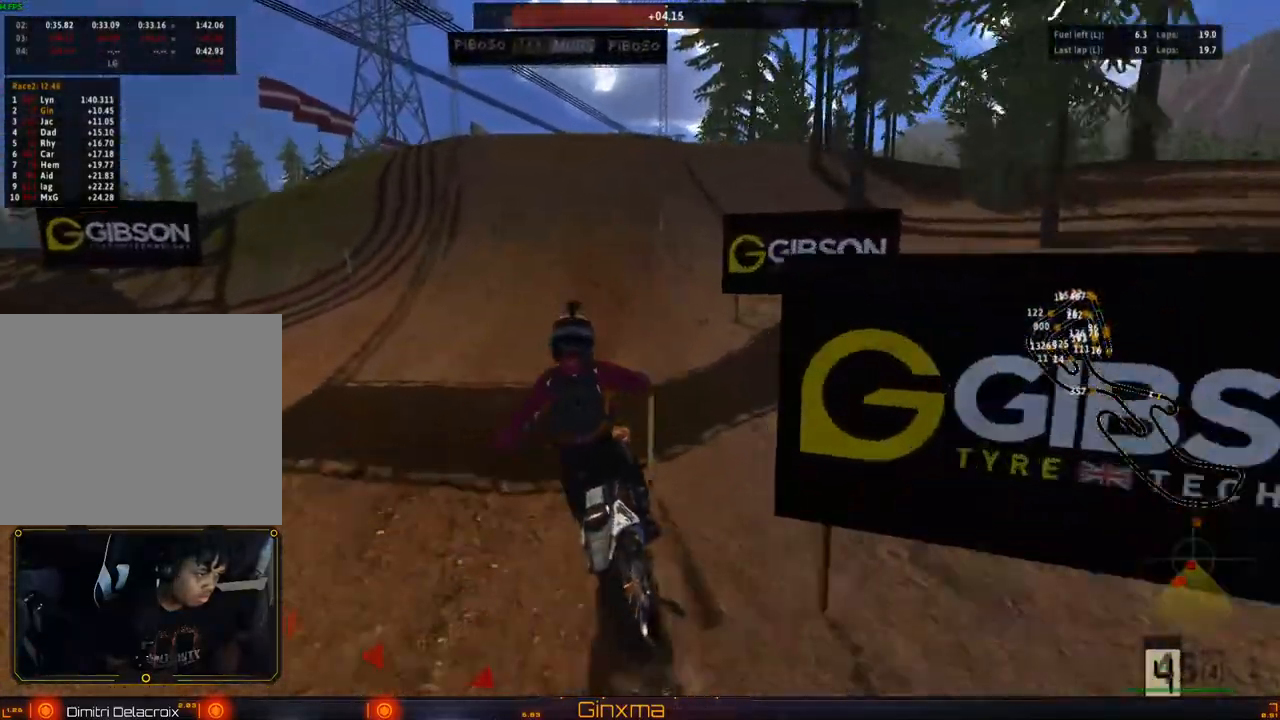
{"dt_ms": 500, "buttons": ["R2"], "left_stick": "center", "right_stick": "center", "events": [[17, "left_stick", "center"]]}
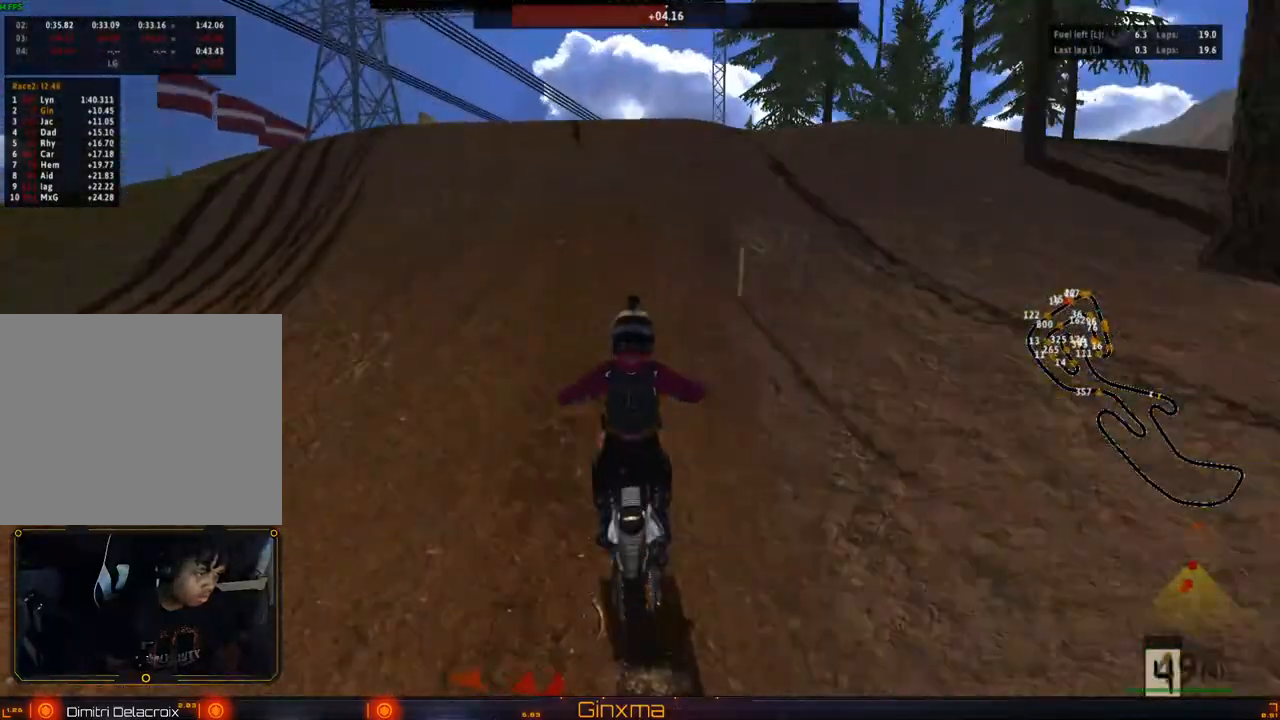
{"dt_ms": 500, "buttons": [], "left_stick": "center", "right_stick": "center"}
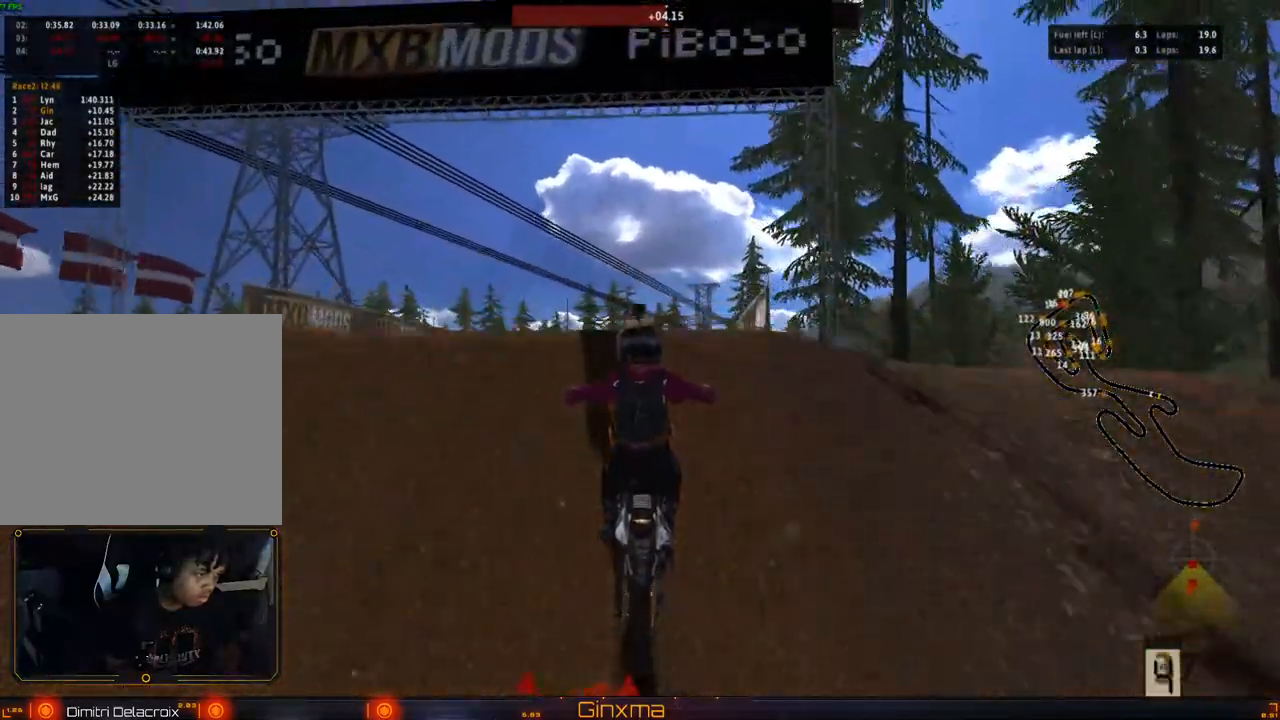
{"dt_ms": 1000, "buttons": ["L2"], "left_stick": "up", "right_stick": "center"}
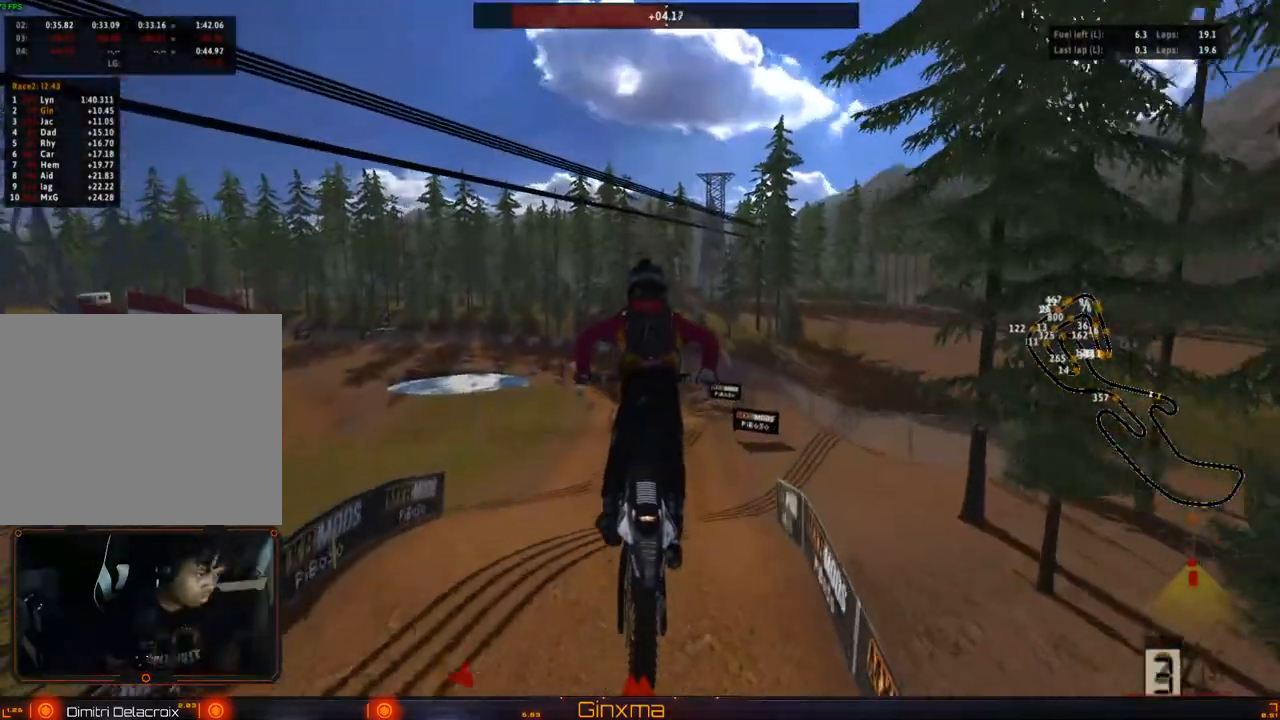
{"dt_ms": 500, "buttons": [], "left_stick": "up", "right_stick": "center", "events": [[133, "L2", "up"]]}
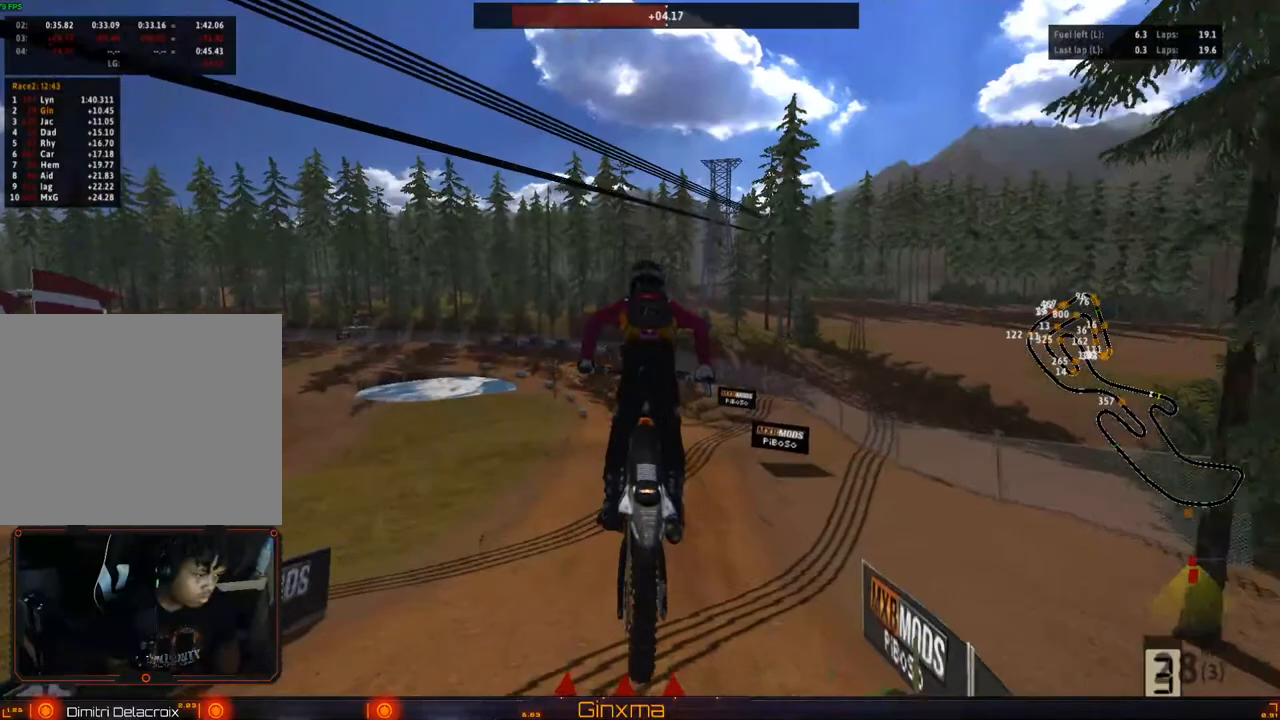
{"dt_ms": 500, "buttons": ["R2"], "left_stick": "up", "right_stick": "center"}
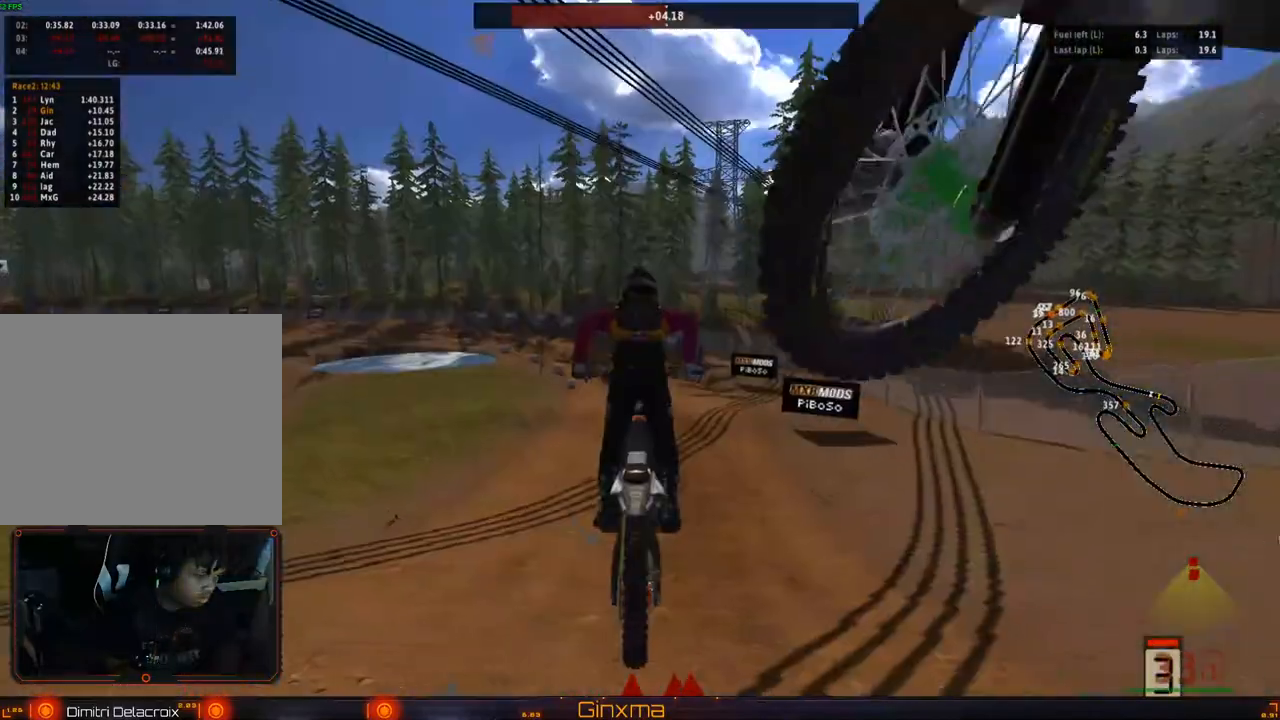
{"dt_ms": 500, "buttons": ["R2"], "left_stick": "center", "right_stick": "center", "events": [[67, "left_stick", "center"], [183, "CROSS", "down"], [333, "CROSS", "up"]]}
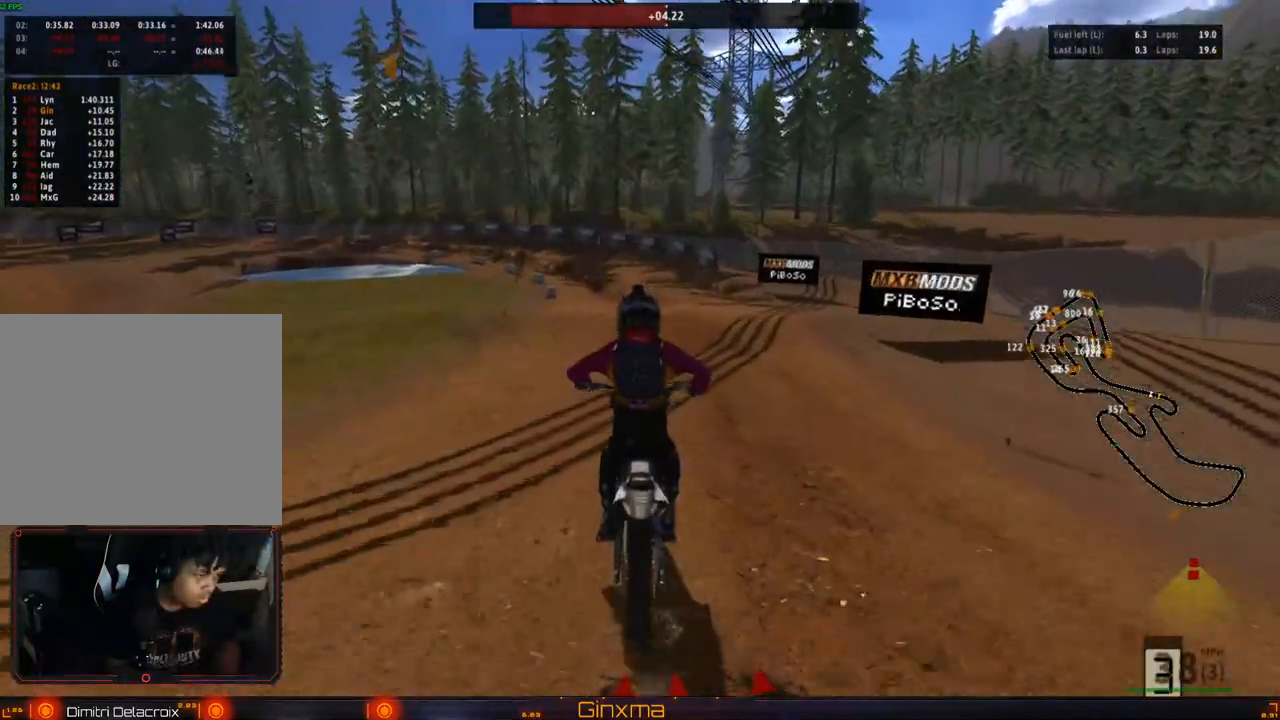
{"dt_ms": 500, "buttons": ["CROSS", "R2"], "left_stick": "center", "right_stick": "center", "events": [[67, "left_stick", "left"], [167, "left_stick", "center"], [367, "left_stick", "left"], [483, "left_stick", "center"], [500, "CROSS", "down"]]}
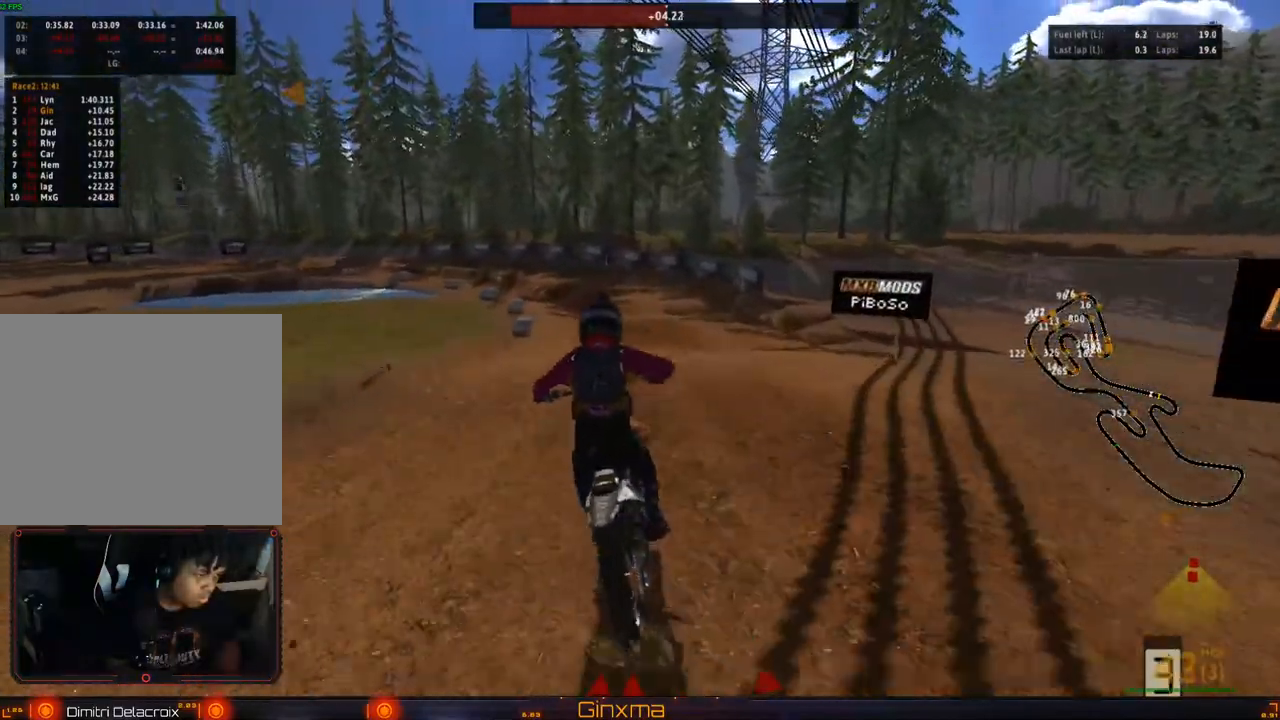
{"dt_ms": 500, "buttons": [], "left_stick": "center", "right_stick": "center", "events": [[133, "CROSS", "up"], [283, "left_stick", "left"], [417, "R2", "up"], [450, "left_stick", "center"]]}
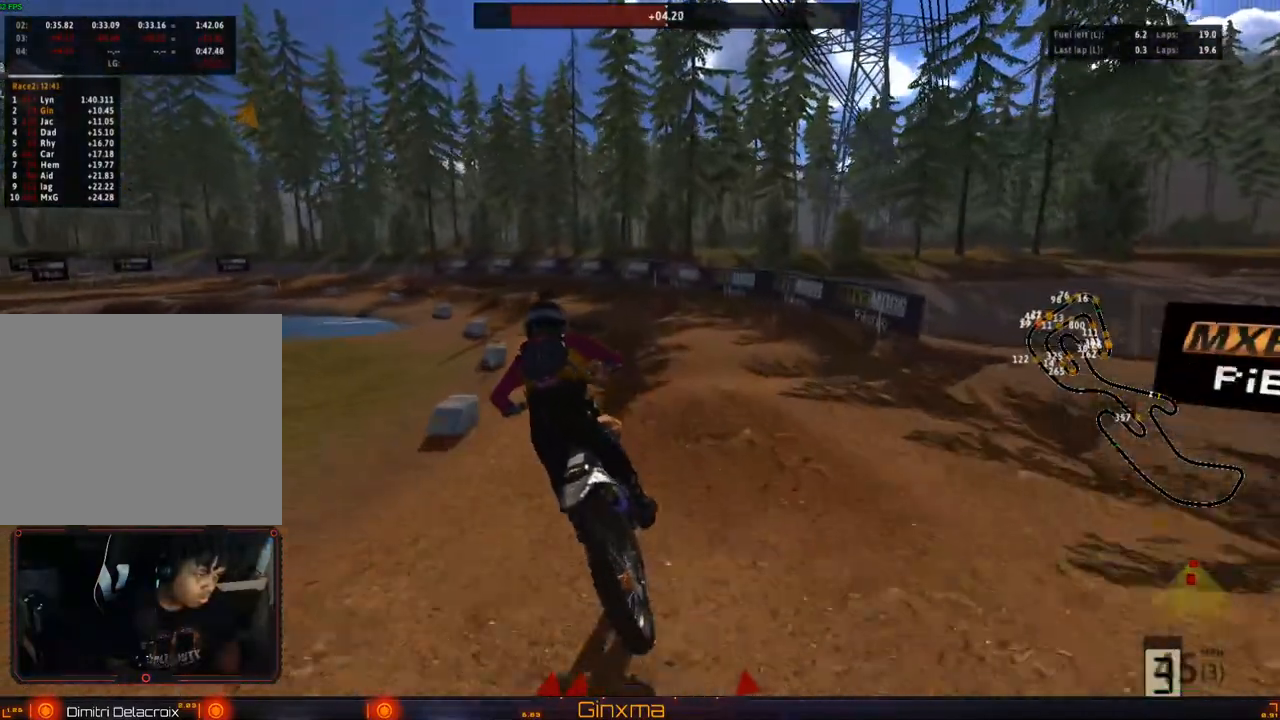
{"dt_ms": 500, "buttons": ["R2"], "left_stick": "center", "right_stick": "center"}